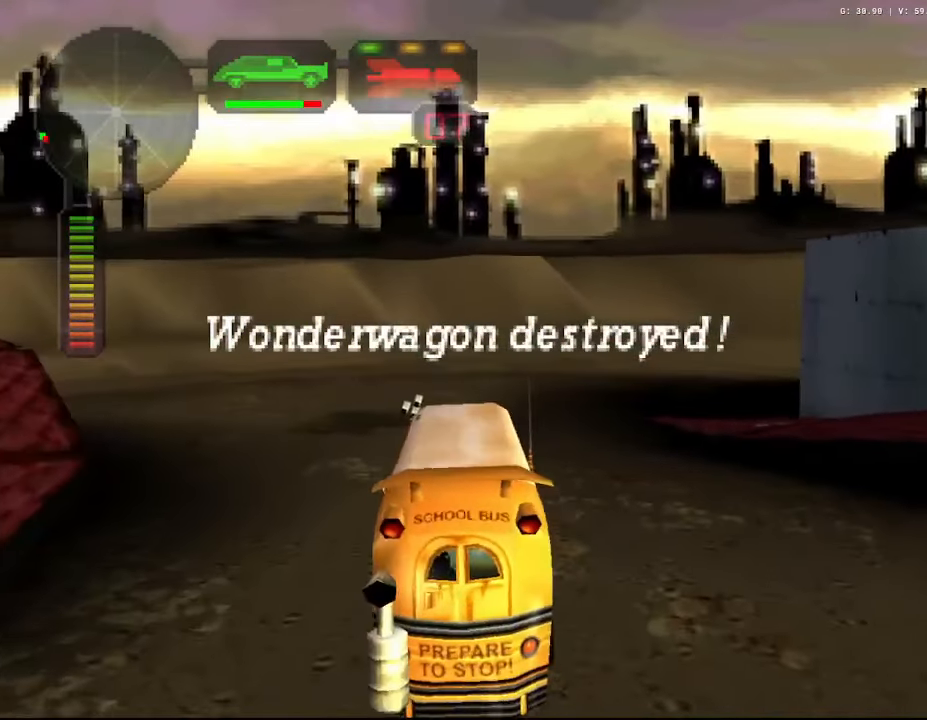
Gameplay with a controller (Xbox layout); each line is a JSON object with the inputs held at the frame after it. "events" lists button and stick changes between this image and that frame as [ms after this image, input, new state], when the widget could be followed in between. Not read: L3.
{"buttons": ["R2"], "left_stick": "center", "right_stick": "center", "events": [[50, "R2", "up"], [84, "R2", "down"]]}
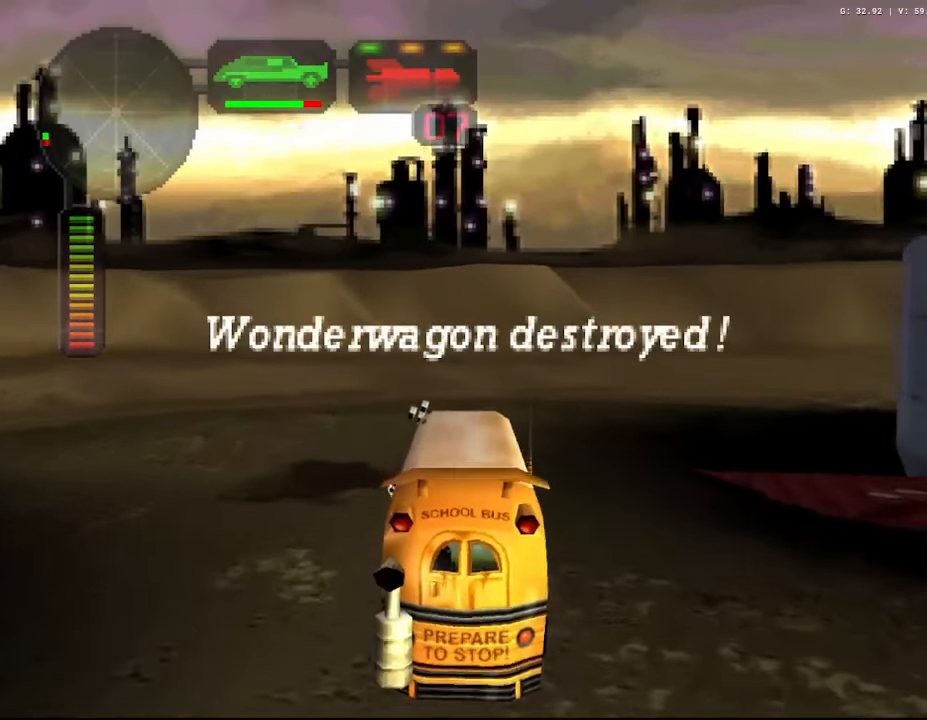
{"buttons": ["X"], "left_stick": "right", "right_stick": "center", "events": [[84, "L1", "down"], [167, "L1", "up"], [200, "left_stick", "right"], [217, "X", "down"], [267, "R2", "up"]]}
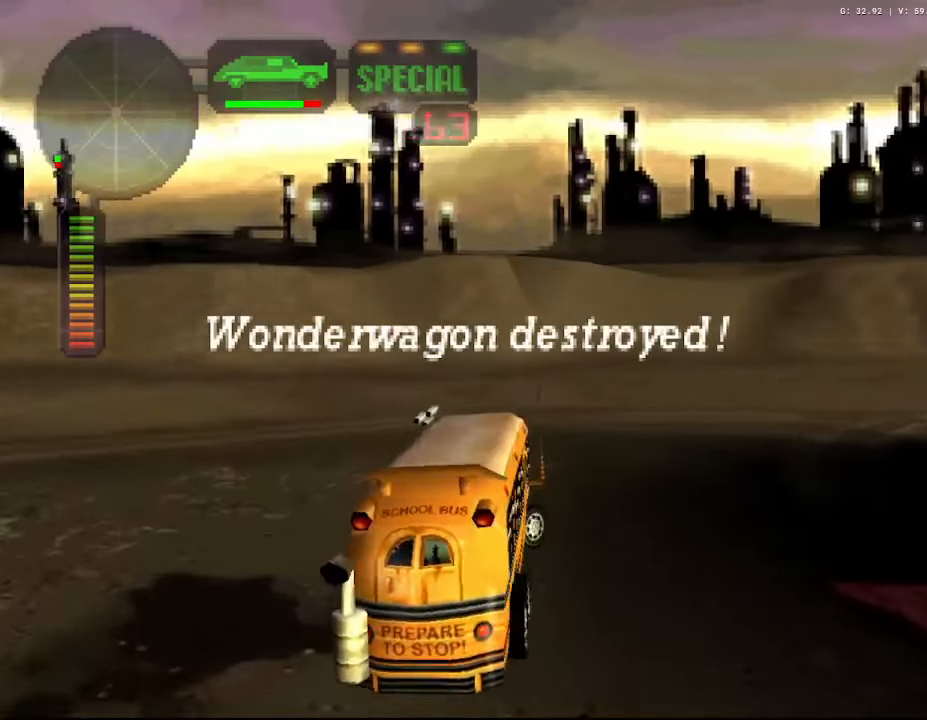
{"buttons": ["X", "R2"], "left_stick": "right", "right_stick": "center", "events": [[500, "R2", "down"]]}
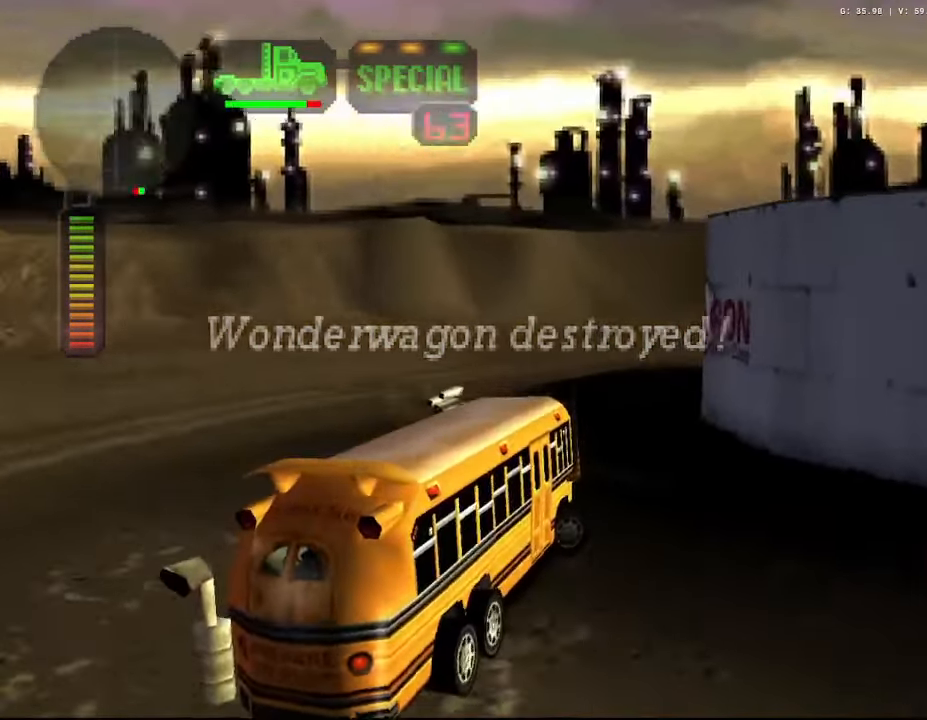
{"buttons": ["R2"], "left_stick": "center", "right_stick": "center", "events": [[283, "R2", "up"], [317, "X", "up"], [350, "R2", "down"], [467, "left_stick", "center"]]}
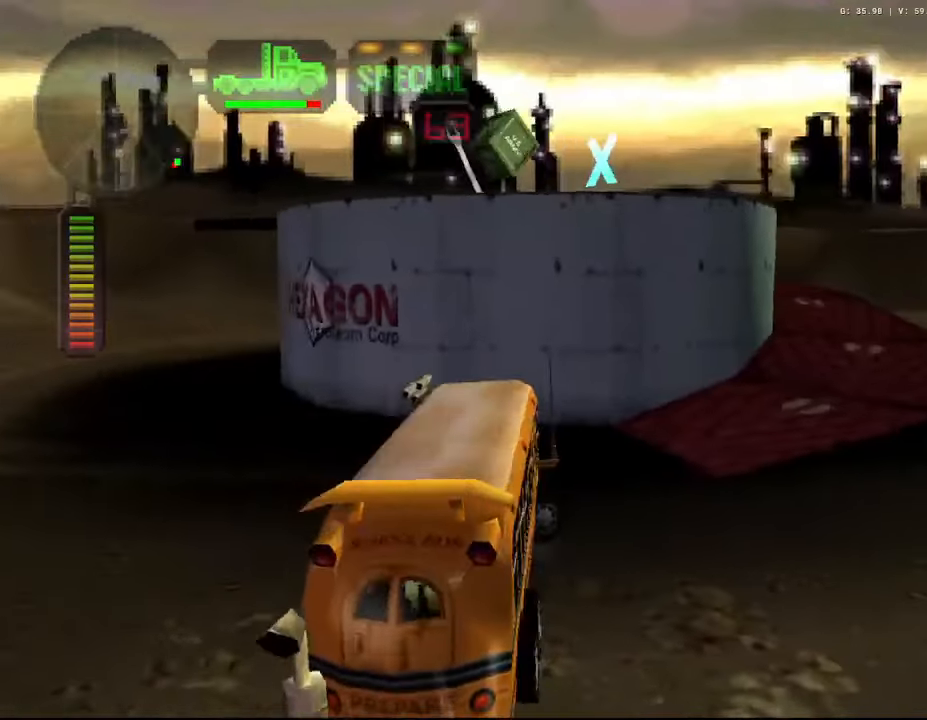
{"buttons": ["R2"], "left_stick": "center", "right_stick": "center", "events": [[133, "left_stick", "right"], [467, "left_stick", "center"]]}
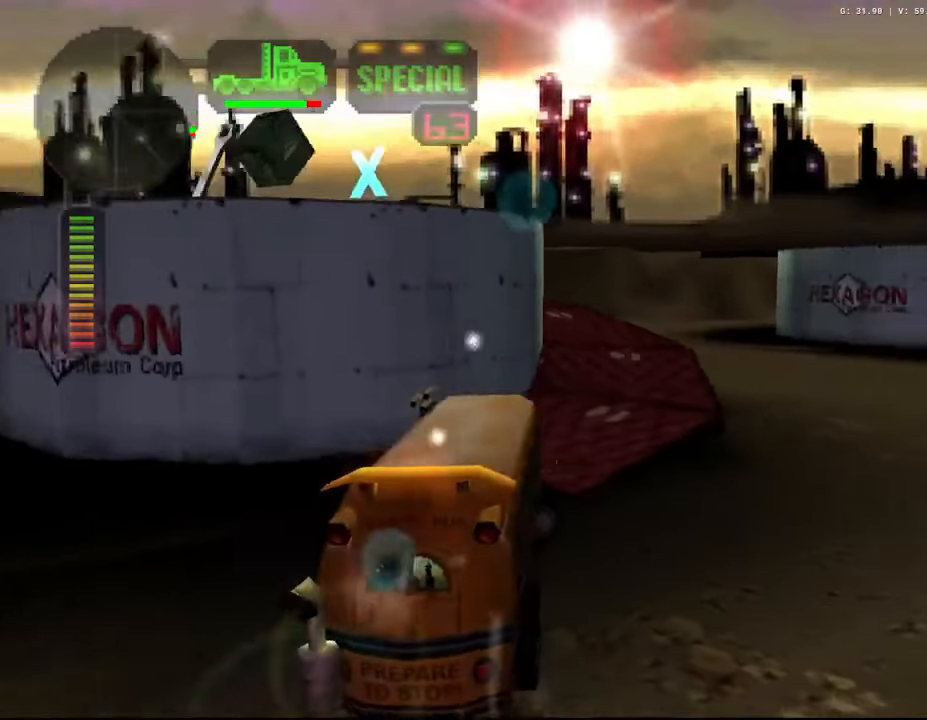
{"buttons": ["R2"], "left_stick": "left", "right_stick": "center", "events": [[417, "left_stick", "left"]]}
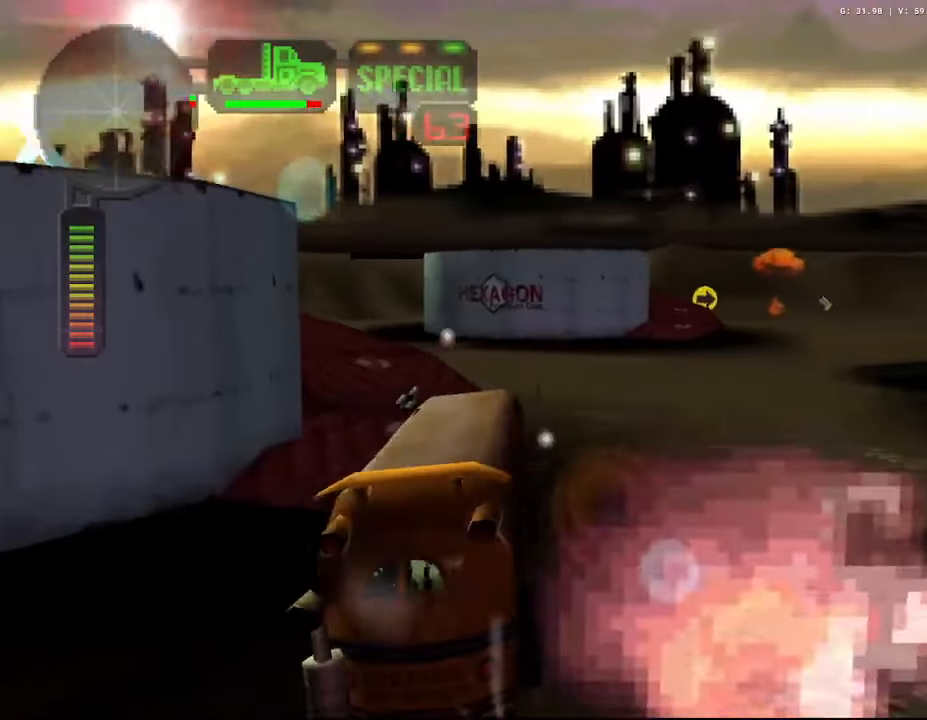
{"buttons": ["R2"], "left_stick": "center", "right_stick": "center", "events": [[50, "X", "down"], [267, "left_stick", "center"], [300, "X", "up"]]}
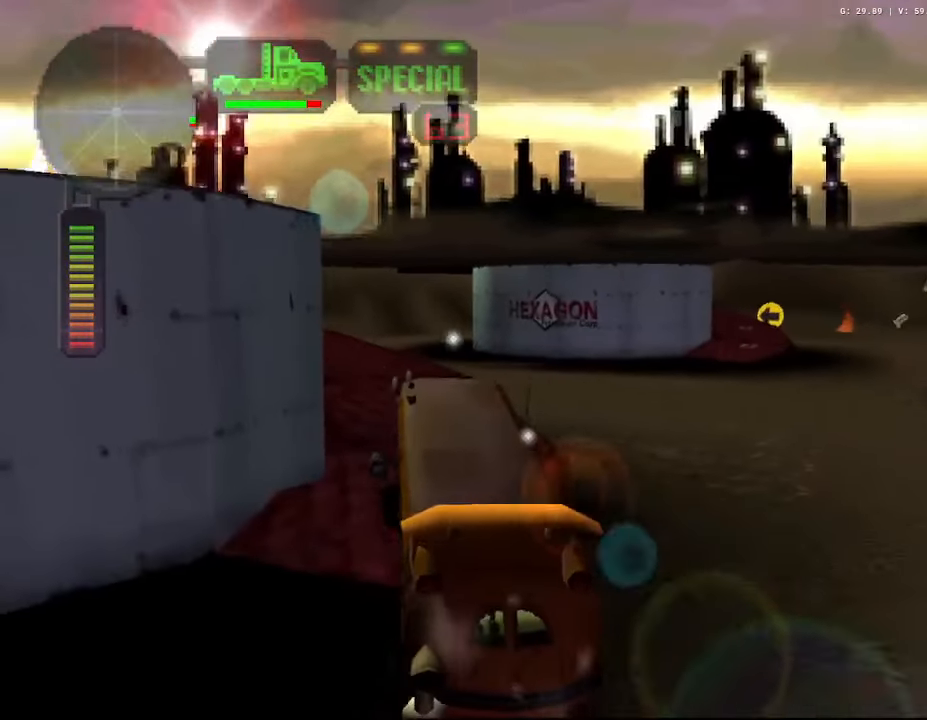
{"buttons": ["R2"], "left_stick": "center", "right_stick": "center", "events": [[233, "left_stick", "right"], [383, "left_stick", "center"]]}
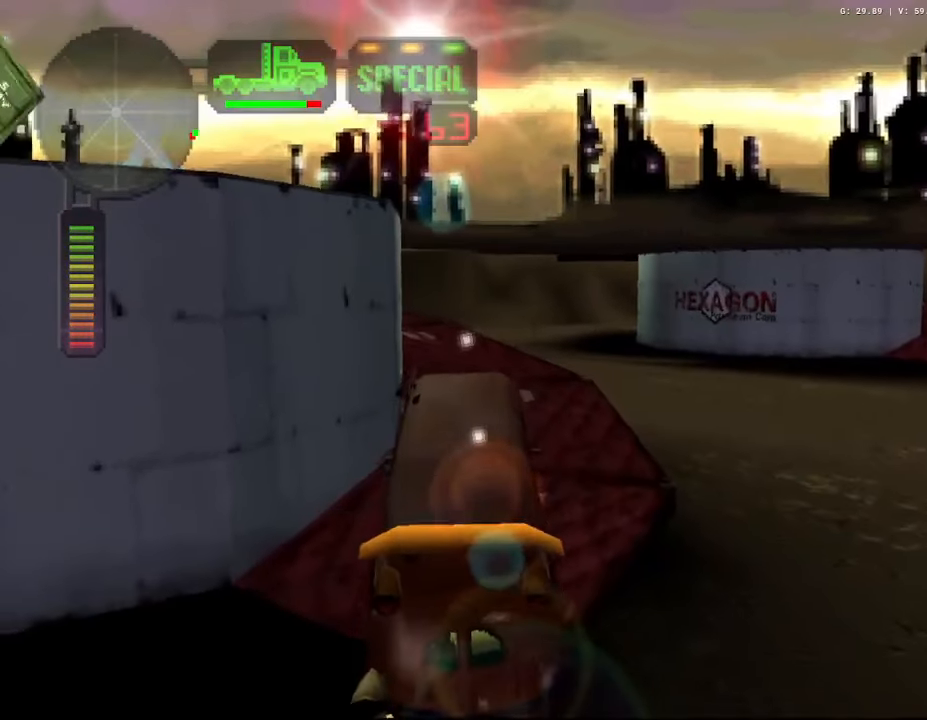
{"buttons": ["R2"], "left_stick": "center", "right_stick": "center", "events": [[83, "left_stick", "right"], [250, "left_stick", "center"]]}
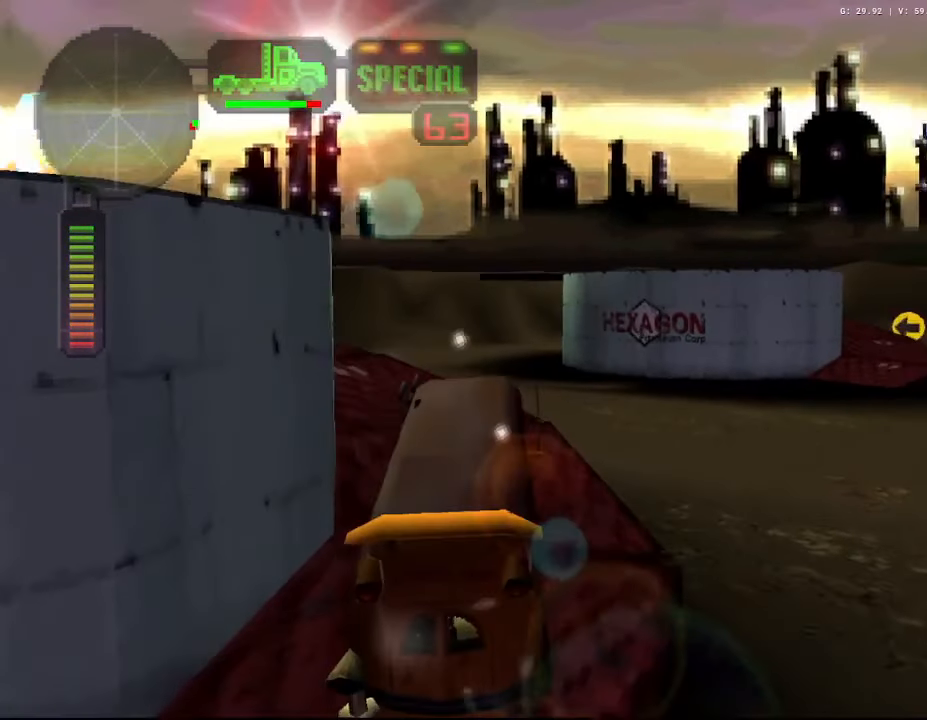
{"buttons": ["R2"], "left_stick": "center", "right_stick": "center", "events": [[117, "left_stick", "left"], [150, "X", "down"], [383, "X", "up"], [383, "left_stick", "center"]]}
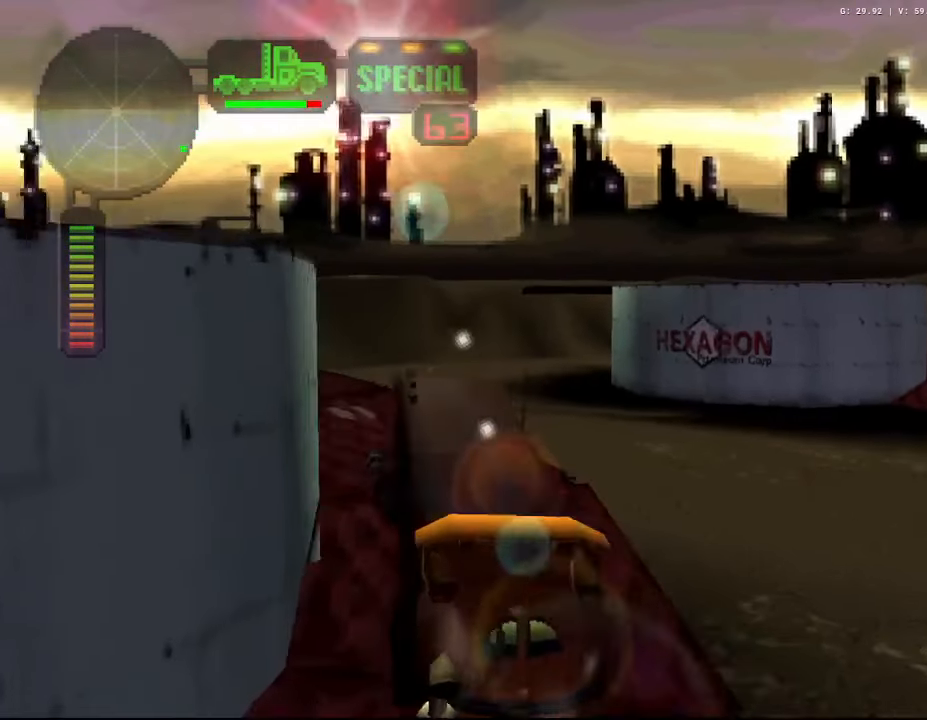
{"buttons": ["X", "R2"], "left_stick": "left", "right_stick": "center", "events": [[467, "left_stick", "left"], [500, "X", "down"]]}
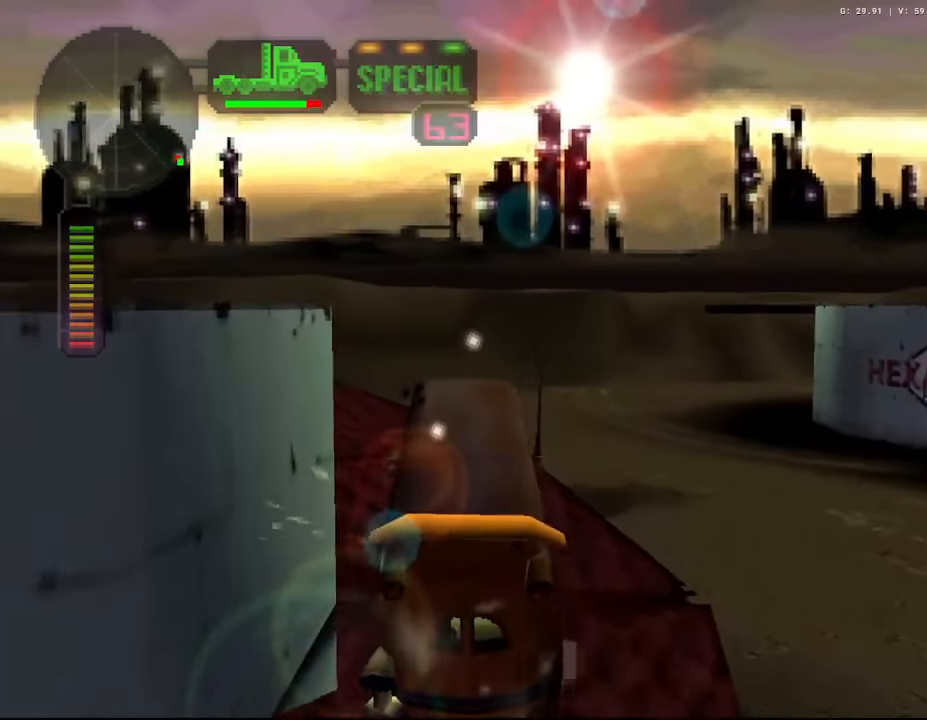
{"buttons": ["X", "R2"], "left_stick": "left", "right_stick": "center", "events": [[267, "X", "up"], [283, "left_stick", "center"], [333, "left_stick", "left"], [350, "X", "down"]]}
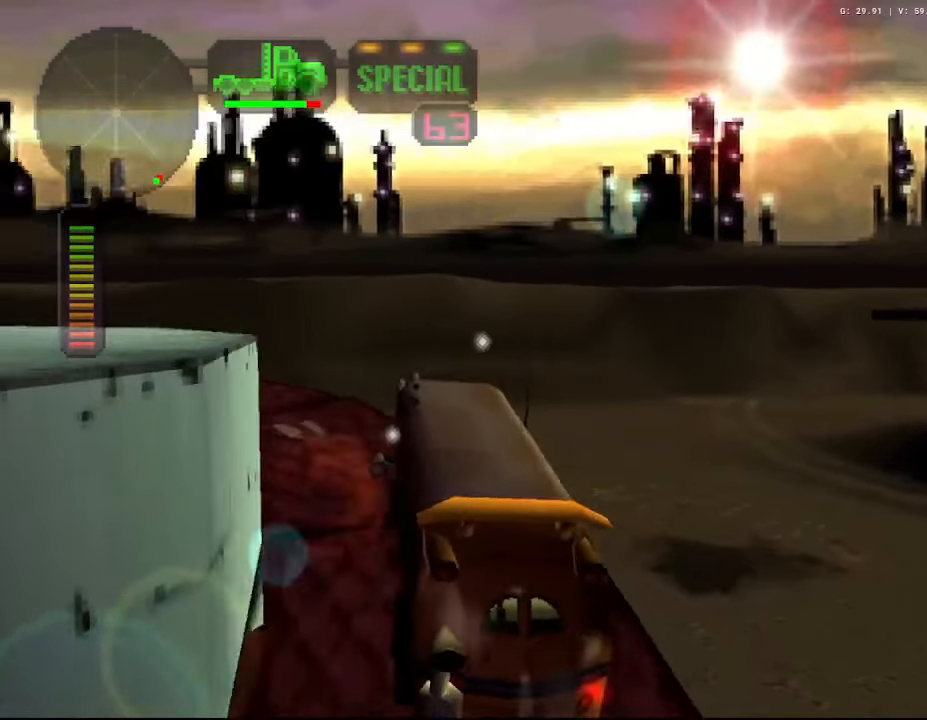
{"buttons": ["R2"], "left_stick": "left", "right_stick": "center", "events": [[150, "X", "up"], [150, "left_stick", "center"], [450, "left_stick", "left"]]}
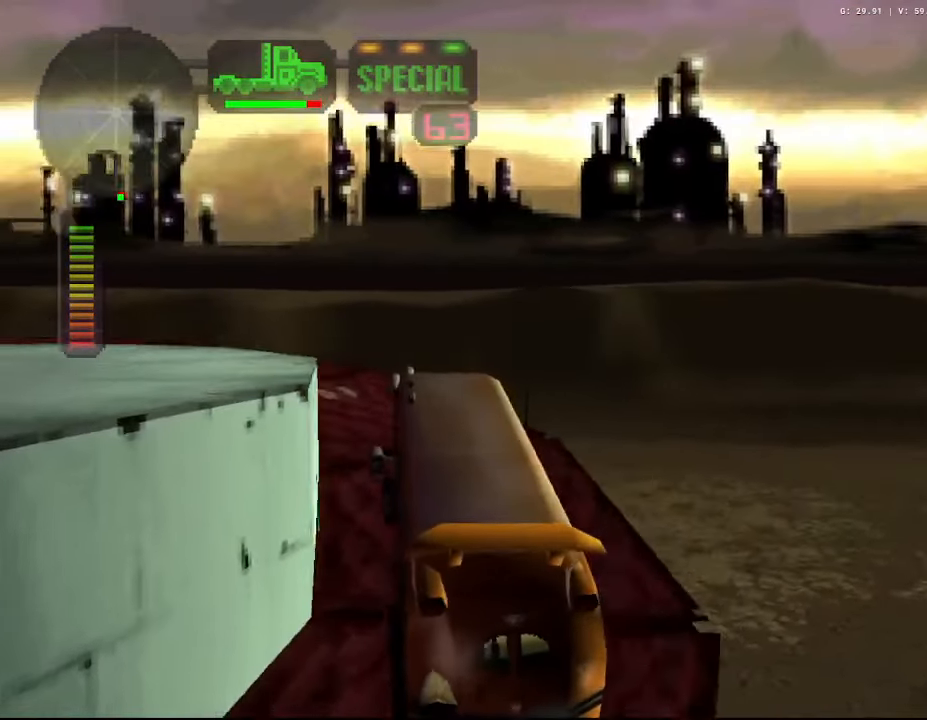
{"buttons": ["R2"], "left_stick": "center", "right_stick": "center", "events": [[150, "left_stick", "center"]]}
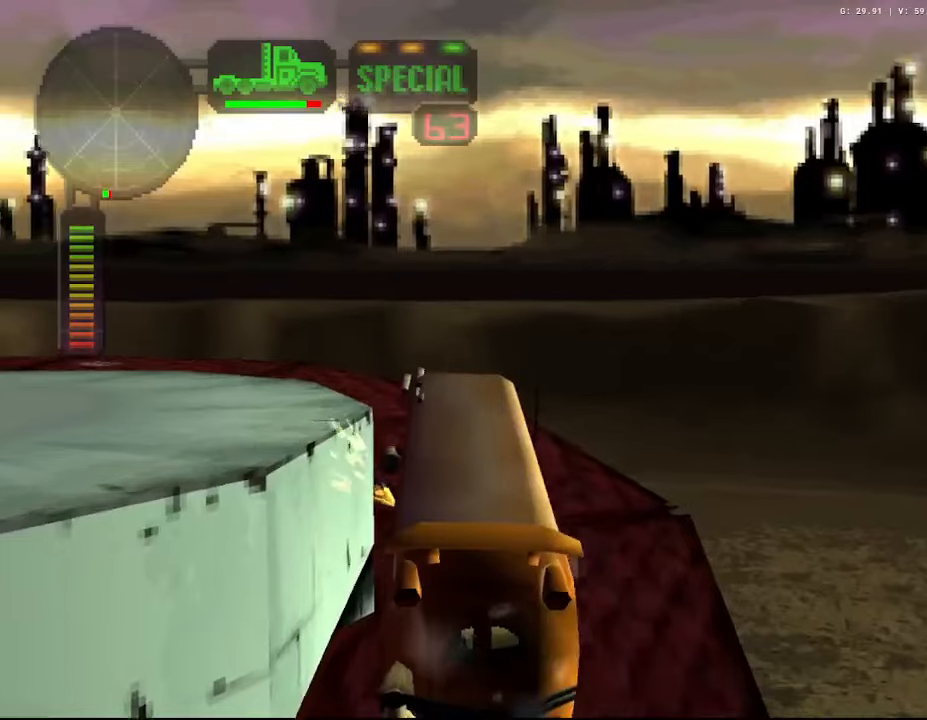
{"buttons": ["R2"], "left_stick": "left", "right_stick": "center", "events": [[100, "left_stick", "left"], [200, "X", "down"], [334, "X", "up"], [384, "left_stick", "center"], [500, "left_stick", "left"]]}
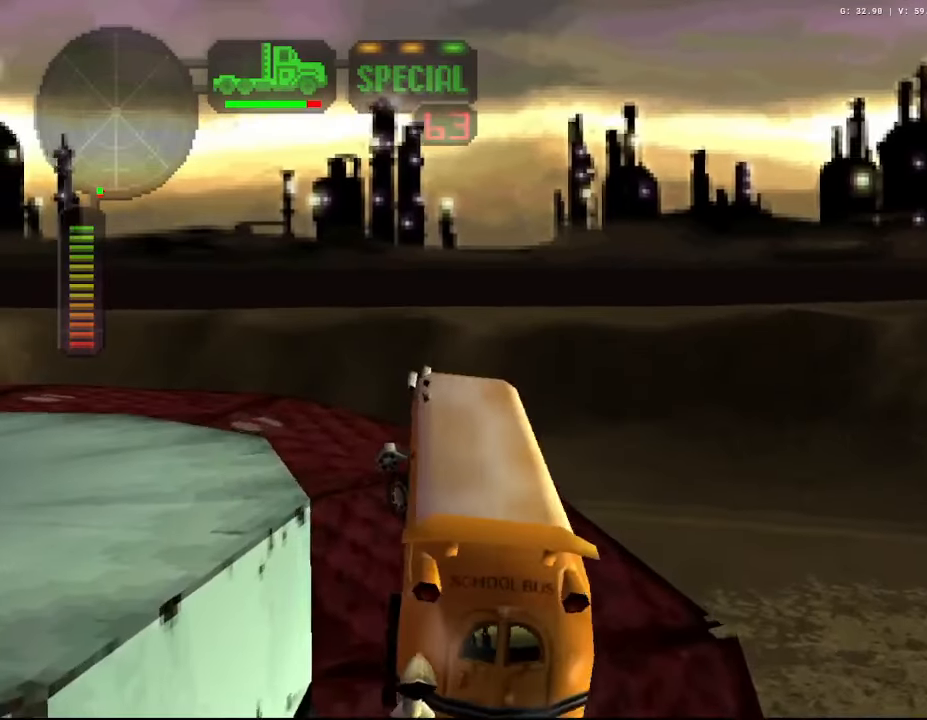
{"buttons": ["R2"], "left_stick": "center", "right_stick": "center", "events": [[67, "X", "down"], [367, "X", "up"], [367, "left_stick", "center"]]}
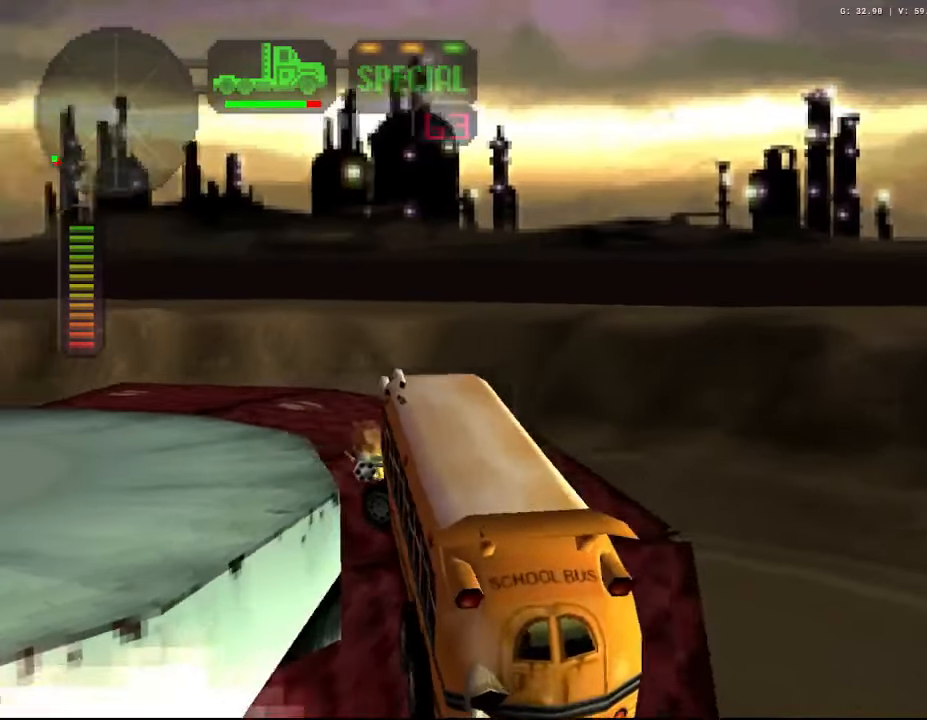
{"buttons": ["R2"], "left_stick": "center", "right_stick": "center", "events": []}
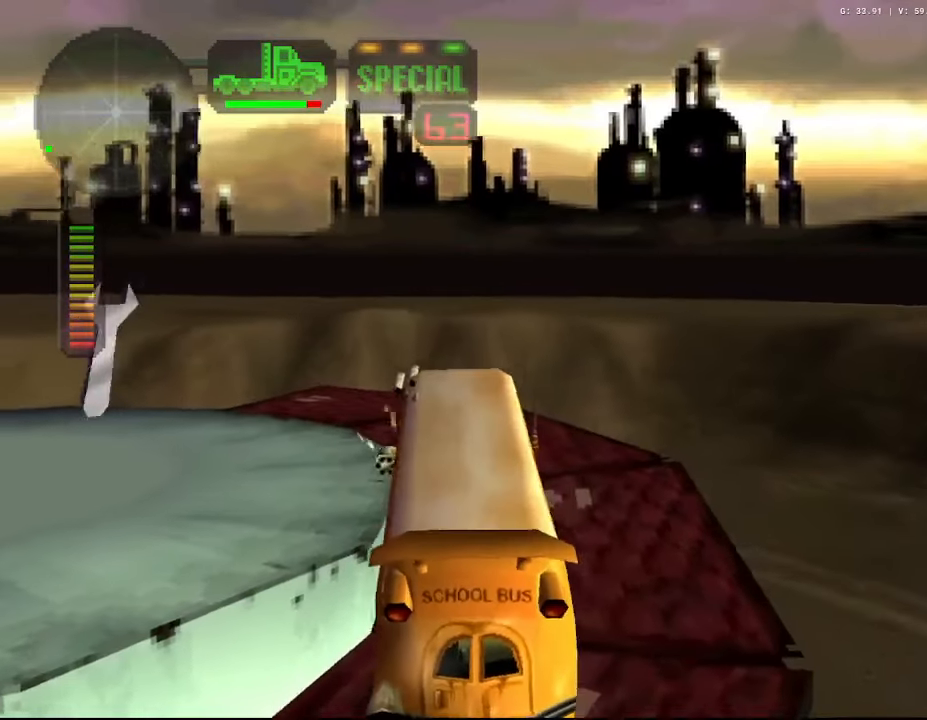
{"buttons": ["X", "R2"], "left_stick": "up-left", "right_stick": "center", "events": [[150, "left_stick", "up-left"], [234, "X", "down"]]}
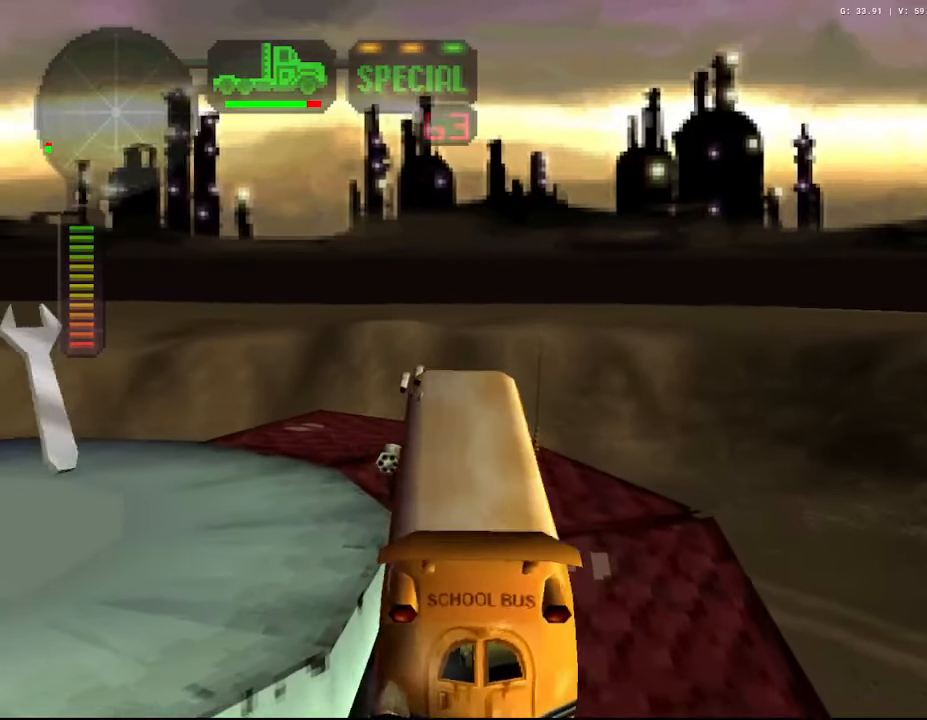
{"buttons": ["X", "R2"], "left_stick": "up-left", "right_stick": "center", "events": []}
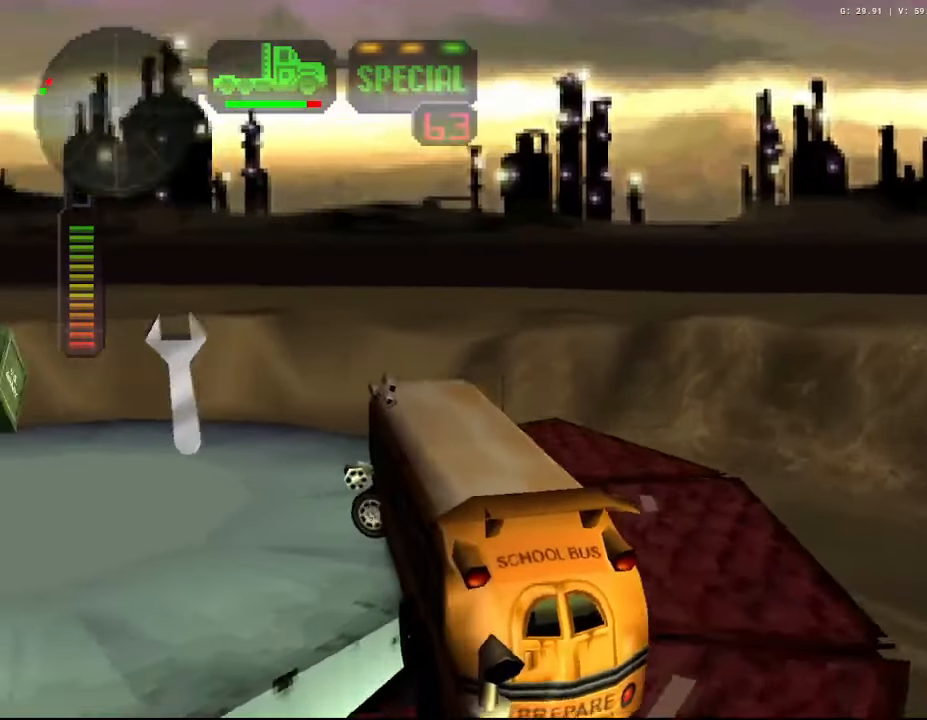
{"buttons": ["R2"], "left_stick": "center", "right_stick": "center", "events": [[50, "left_stick", "center"], [84, "X", "up"], [250, "left_stick", "left"], [500, "left_stick", "center"]]}
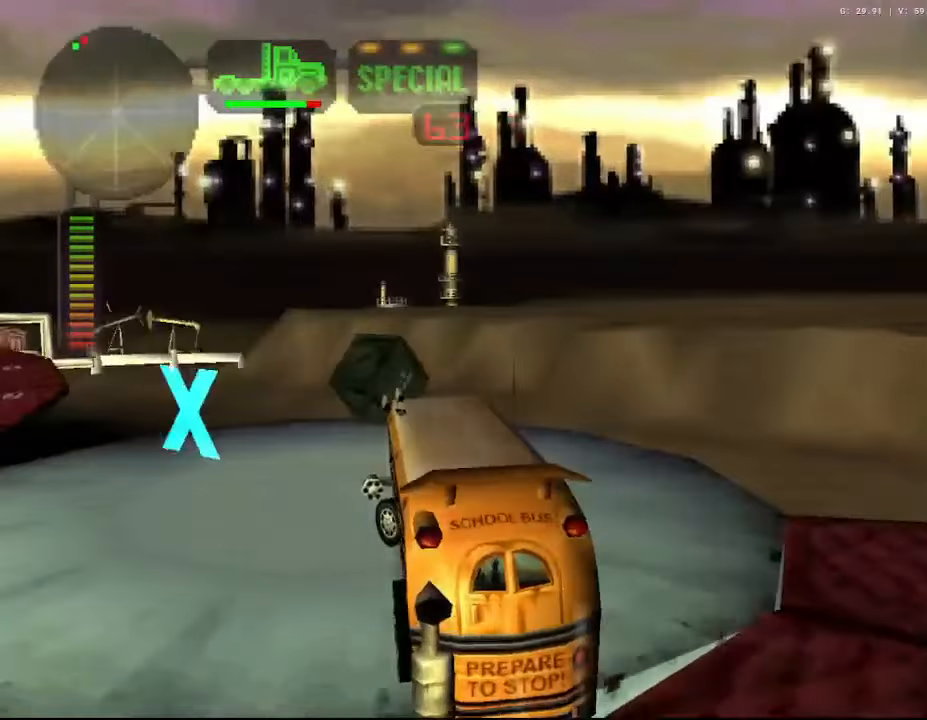
{"buttons": ["R2"], "left_stick": "right", "right_stick": "center", "events": [[100, "left_stick", "left"], [267, "left_stick", "up-left"], [367, "left_stick", "center"], [417, "left_stick", "right"]]}
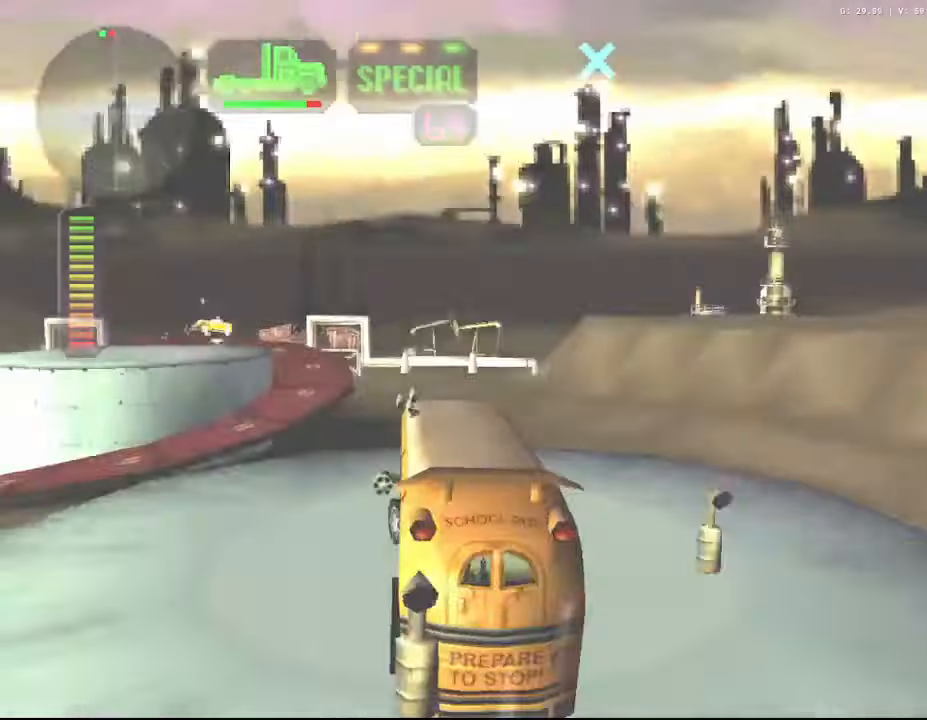
{"buttons": ["R2"], "left_stick": "center", "right_stick": "center", "events": [[67, "left_stick", "center"], [350, "DPAD_UP", "down"], [450, "DPAD_UP", "up"]]}
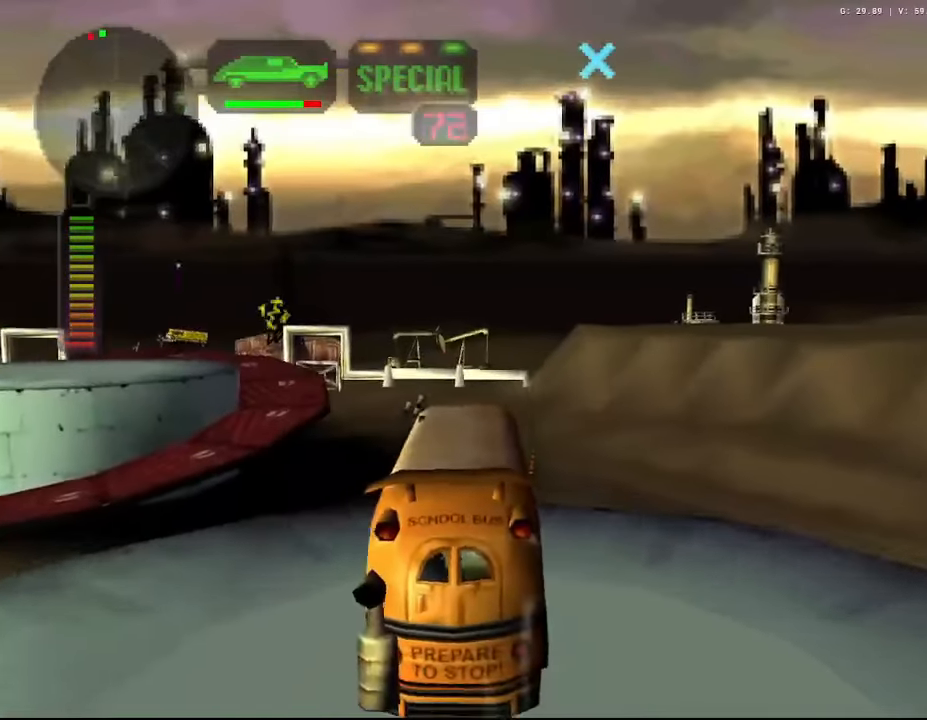
{"buttons": ["R2"], "left_stick": "center", "right_stick": "center", "events": [[17, "DPAD_UP", "down"], [100, "DPAD_UP", "up"], [184, "DPAD_UP", "down"], [267, "DPAD_UP", "up"], [317, "B", "down"], [317, "DPAD_UP", "down"], [434, "B", "up"], [434, "DPAD_UP", "up"]]}
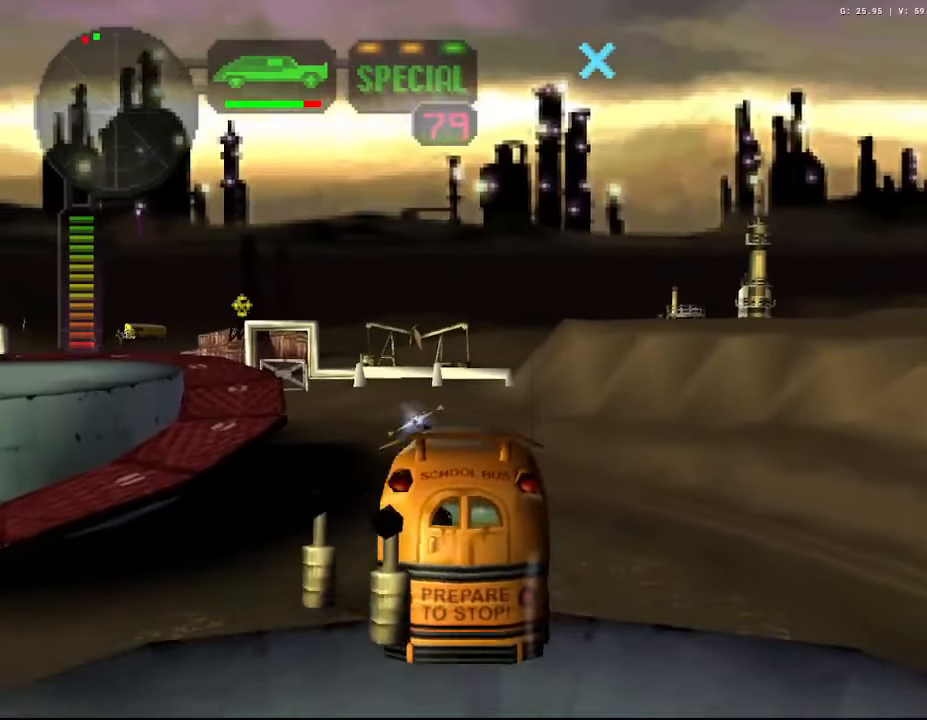
{"buttons": ["R2"], "left_stick": "center", "right_stick": "center", "events": [[284, "left_stick", "left"], [484, "left_stick", "center"]]}
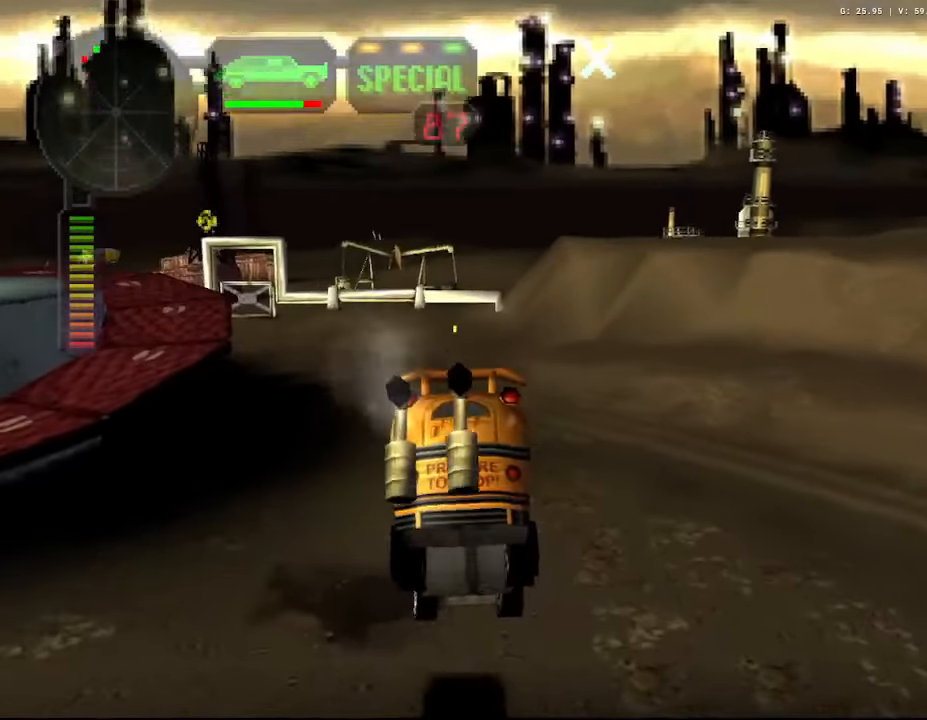
{"buttons": ["Y", "R2"], "left_stick": "left", "right_stick": "center", "events": [[117, "left_stick", "left"], [300, "left_stick", "center"], [383, "Y", "down"], [483, "left_stick", "left"]]}
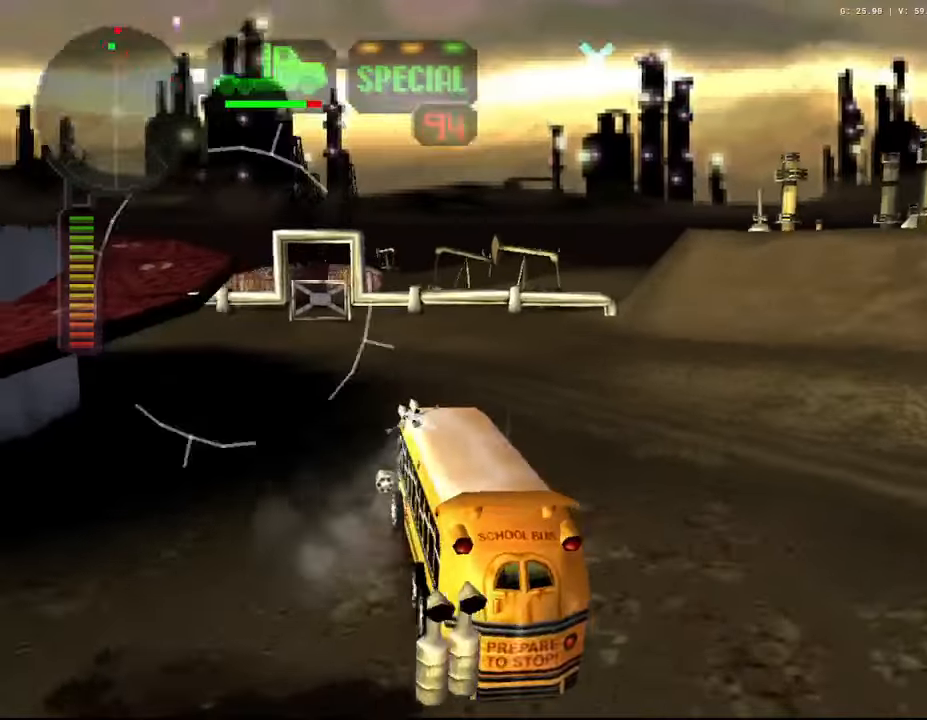
{"buttons": ["R2"], "left_stick": "right", "right_stick": "center", "events": [[33, "Y", "up"], [150, "left_stick", "center"], [200, "left_stick", "right"], [367, "left_stick", "center"], [483, "left_stick", "right"]]}
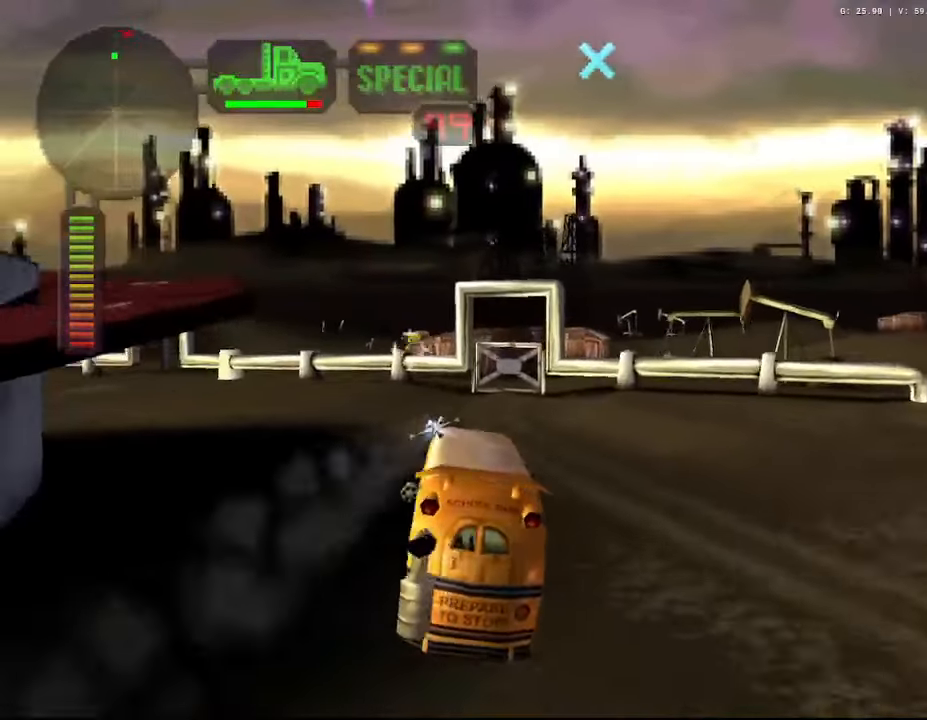
{"buttons": ["B", "R2"], "left_stick": "right", "right_stick": "center", "events": [[17, "B", "down"], [83, "left_stick", "center"], [133, "left_stick", "left"], [317, "left_stick", "center"], [400, "left_stick", "right"]]}
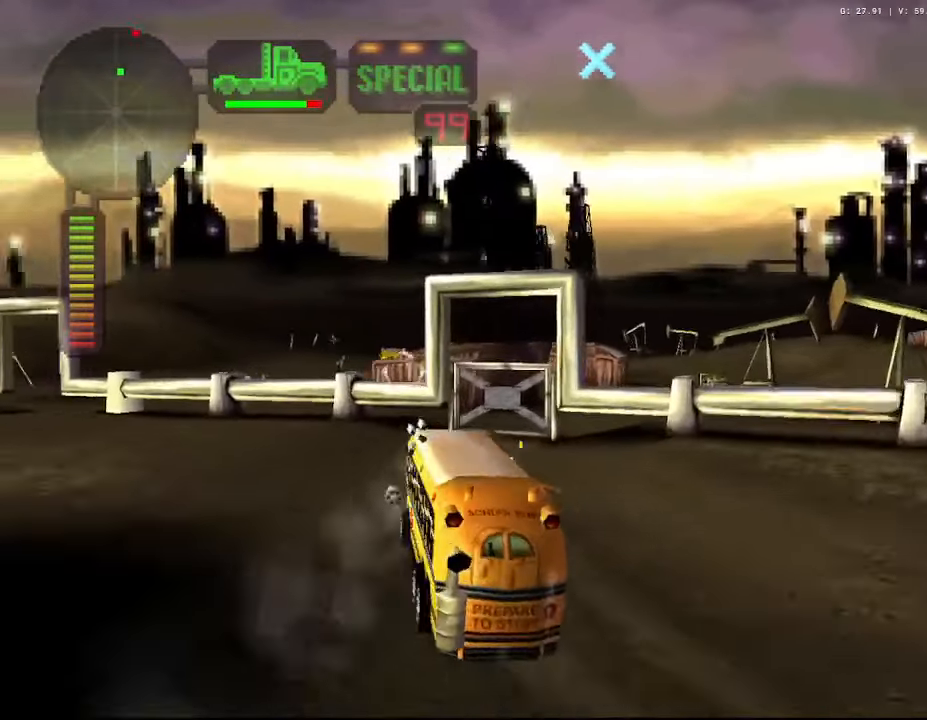
{"buttons": ["B", "R2"], "left_stick": "center", "right_stick": "center", "events": [[50, "left_stick", "center"], [200, "left_stick", "right"], [483, "left_stick", "center"]]}